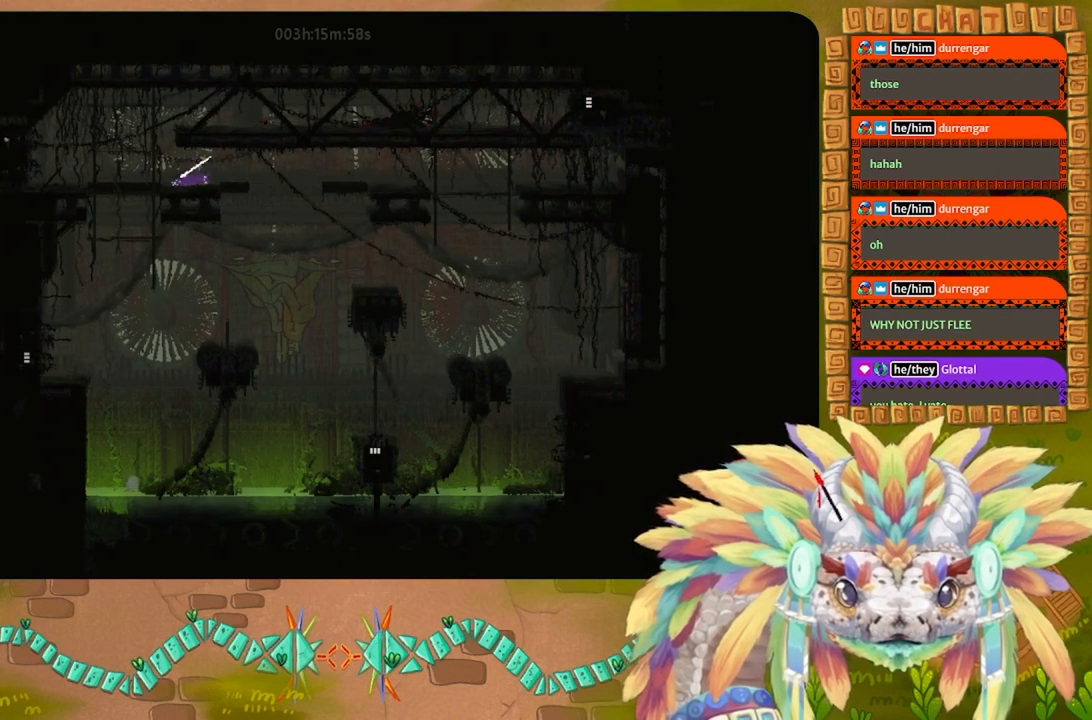
Gameplay with keyboard and mouse; each line is a JSON object with the keys held at the frame after it. "events" lists presses ("down") and releases ("up") of "down", "g", "j", "left", "r", "right", "t" and "up" between this image and that frame as [ms after this image, input, new state], when the widget could be followed in between. No other keys are recorded. Mouse buttons are not recorded. Not read: mouse_move.
{"keys": [], "events": []}
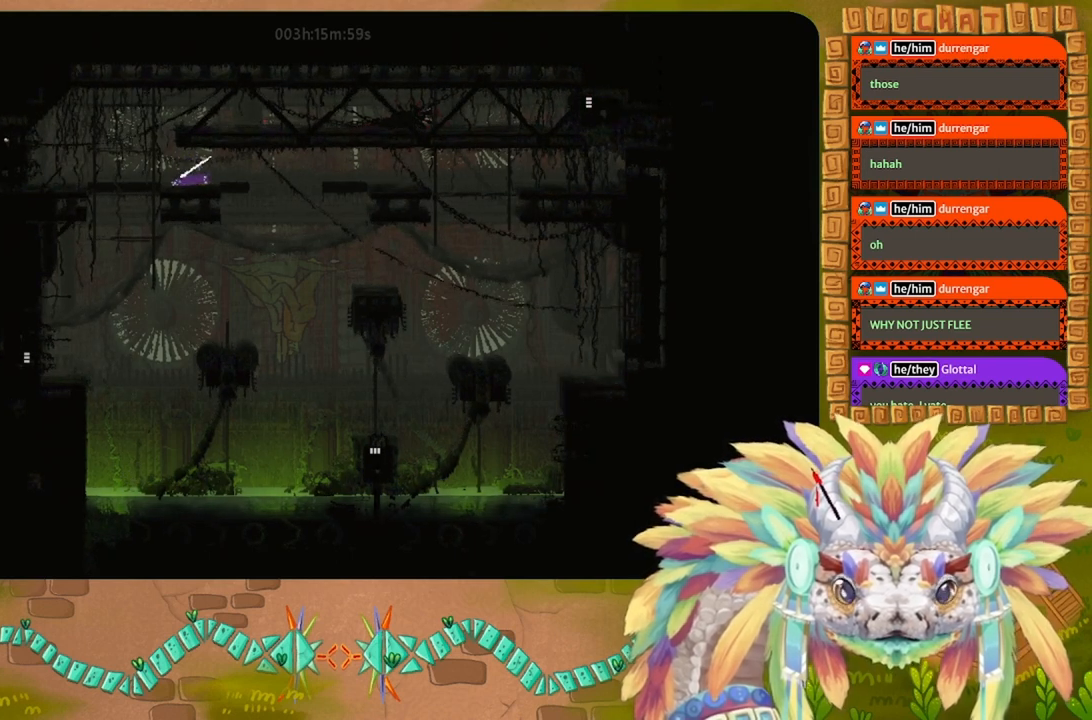
{"keys": [], "events": []}
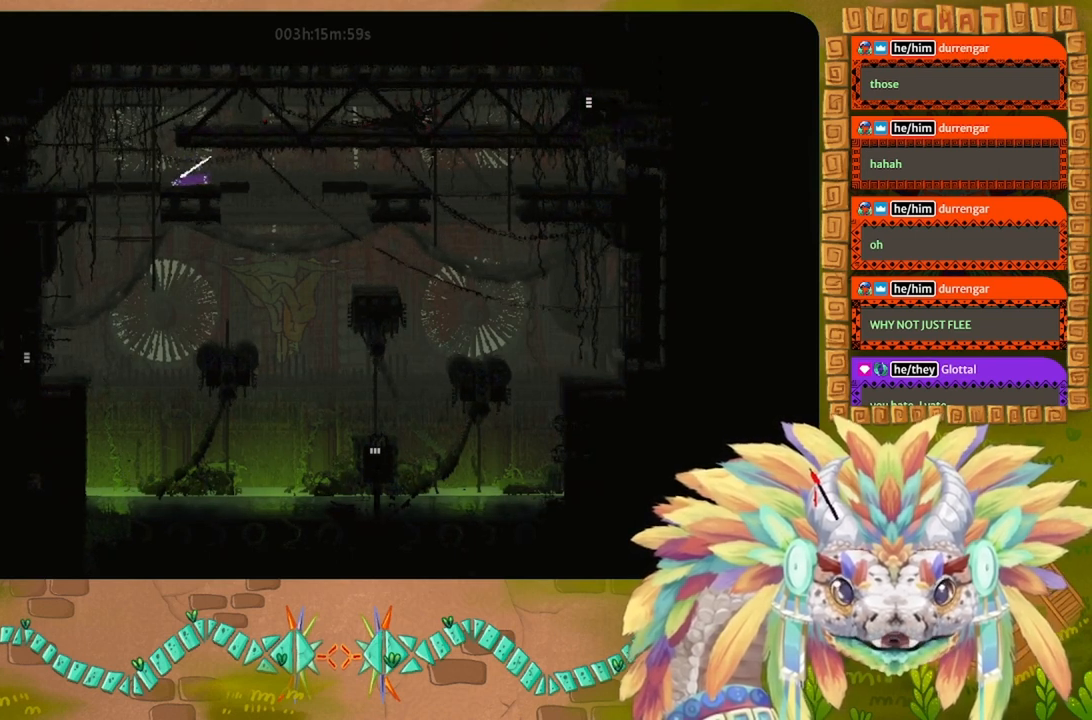
{"keys": [], "events": []}
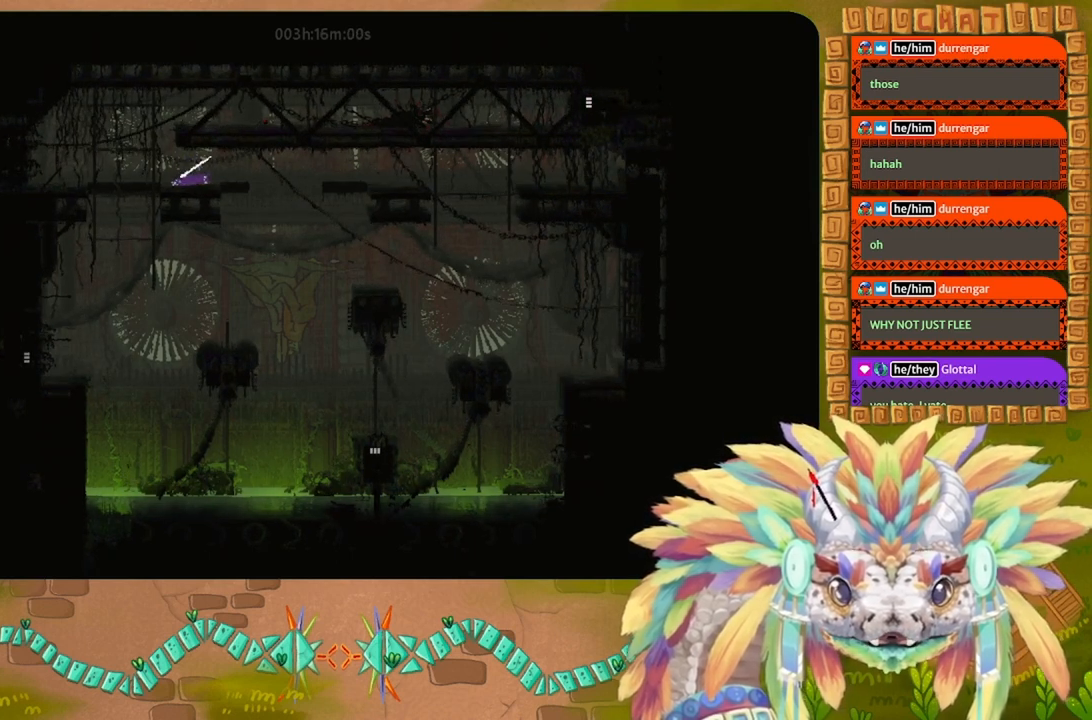
{"keys": [], "events": []}
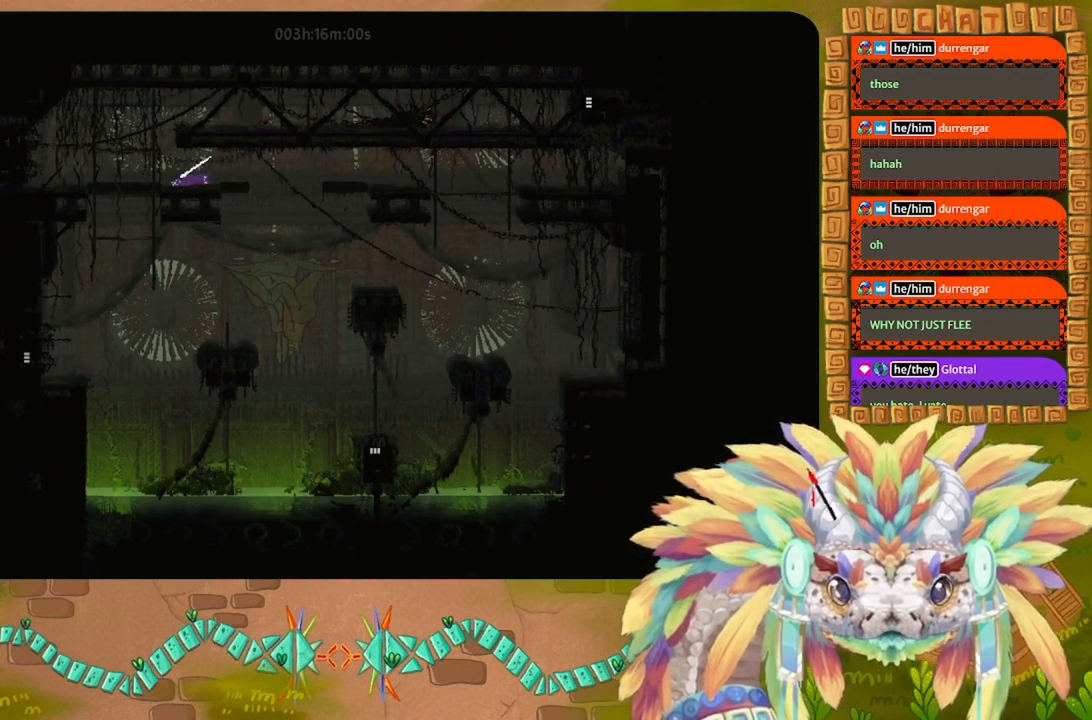
{"keys": [], "events": []}
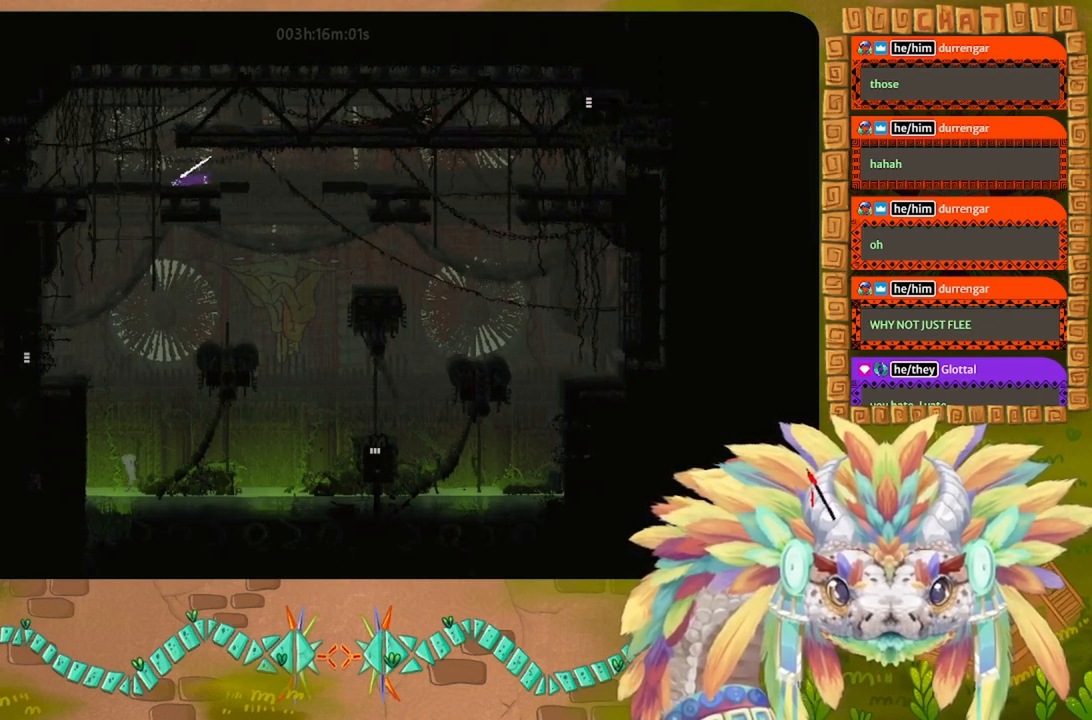
{"keys": [], "events": []}
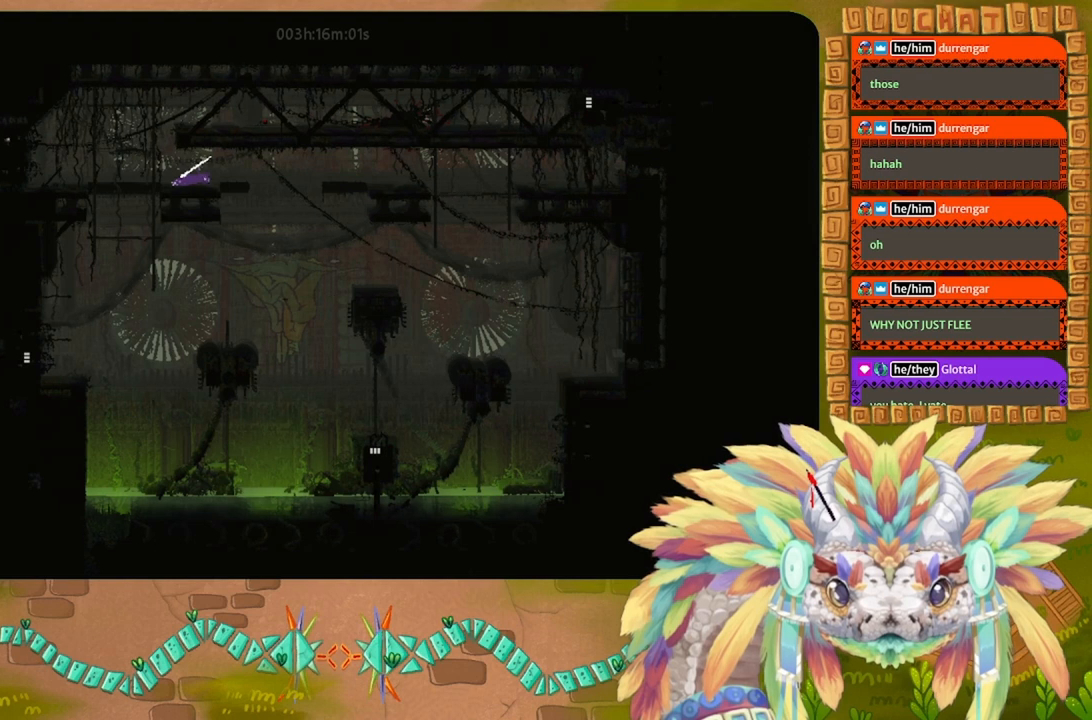
{"keys": ["g"], "events": [[467, "g", "down"]]}
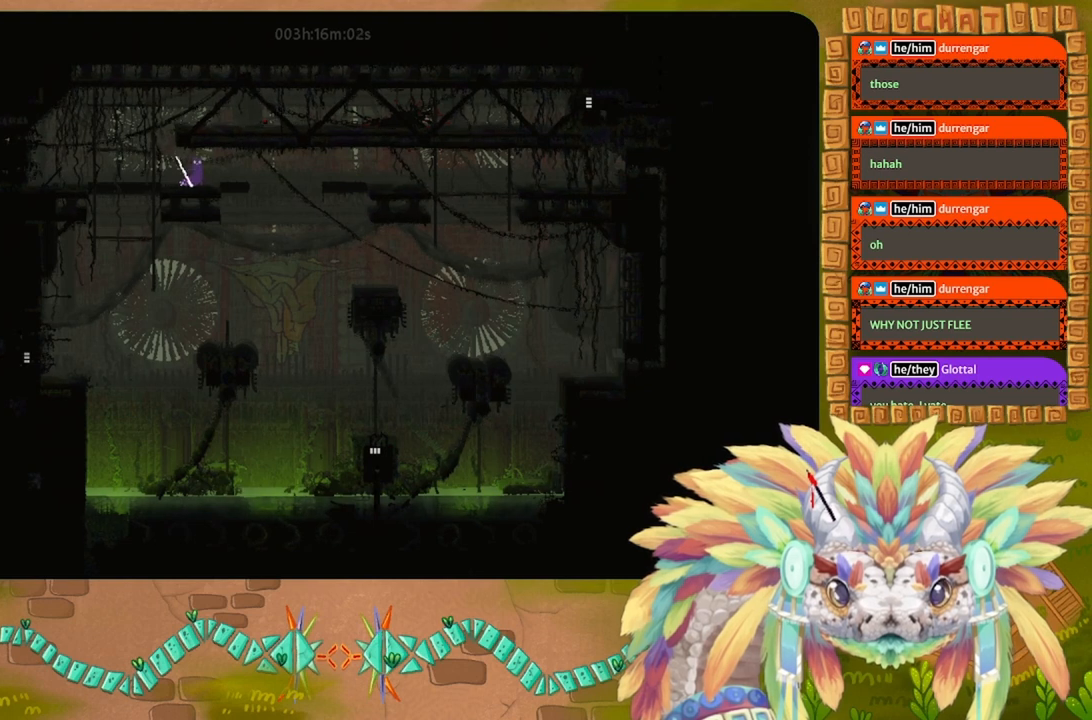
{"keys": ["g"], "events": []}
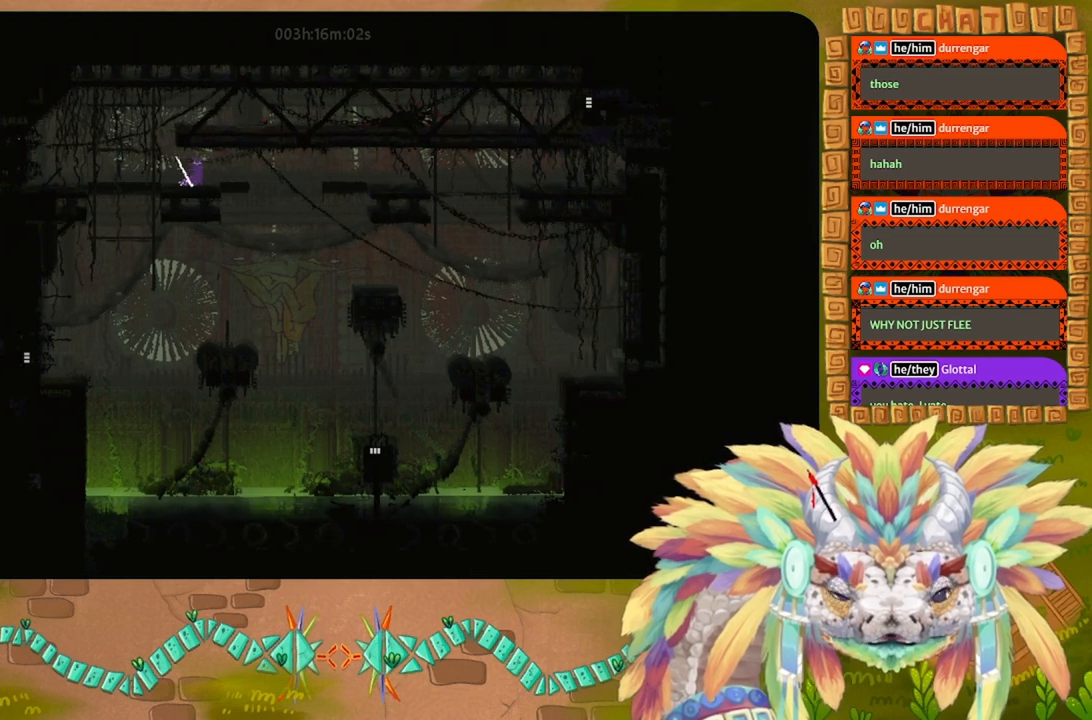
{"keys": ["g"], "events": []}
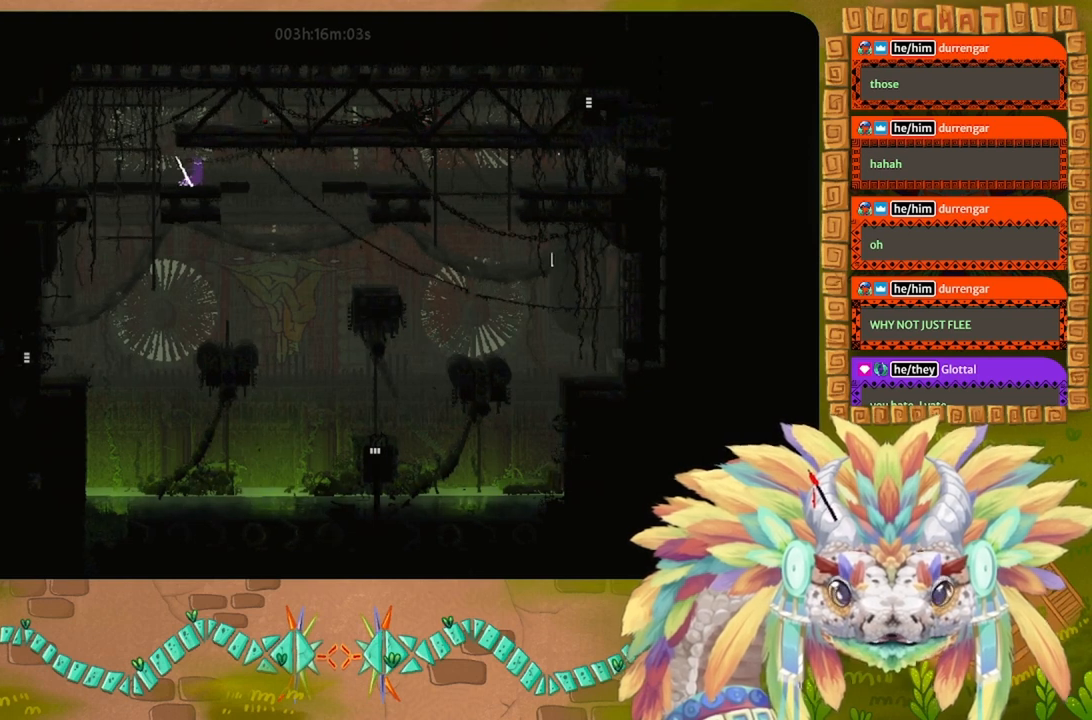
{"keys": ["g"], "events": []}
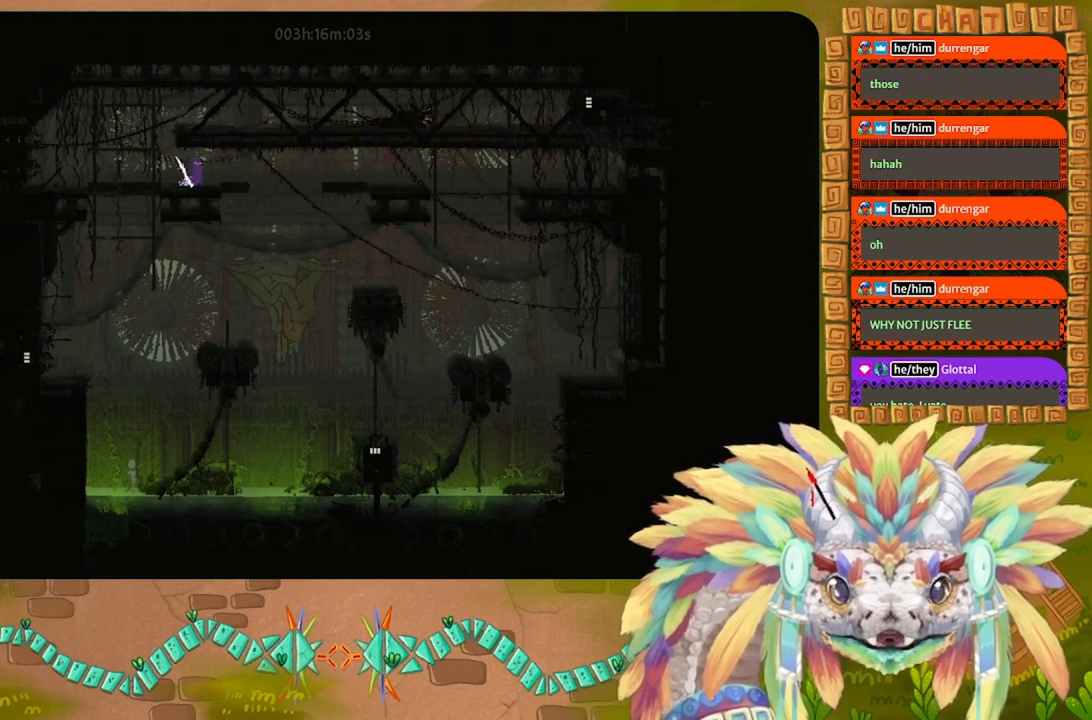
{"keys": ["g"], "events": []}
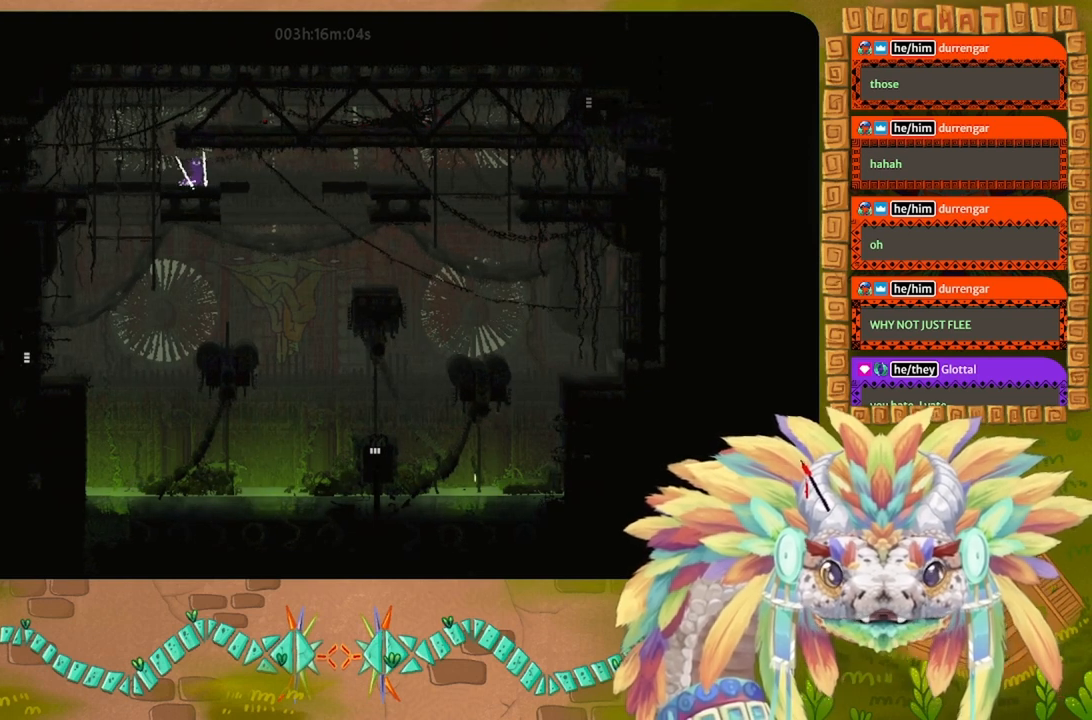
{"keys": ["g"], "events": []}
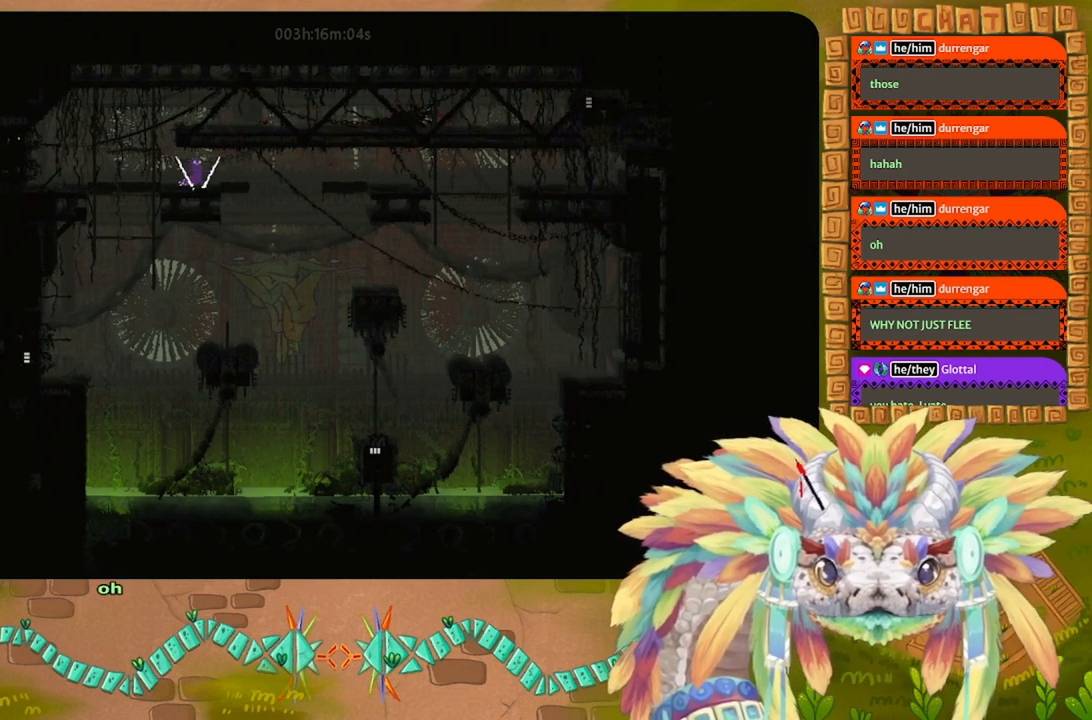
{"keys": ["up"], "events": [[100, "left", "down"], [200, "g", "up"], [233, "up", "down"], [367, "left", "up"]]}
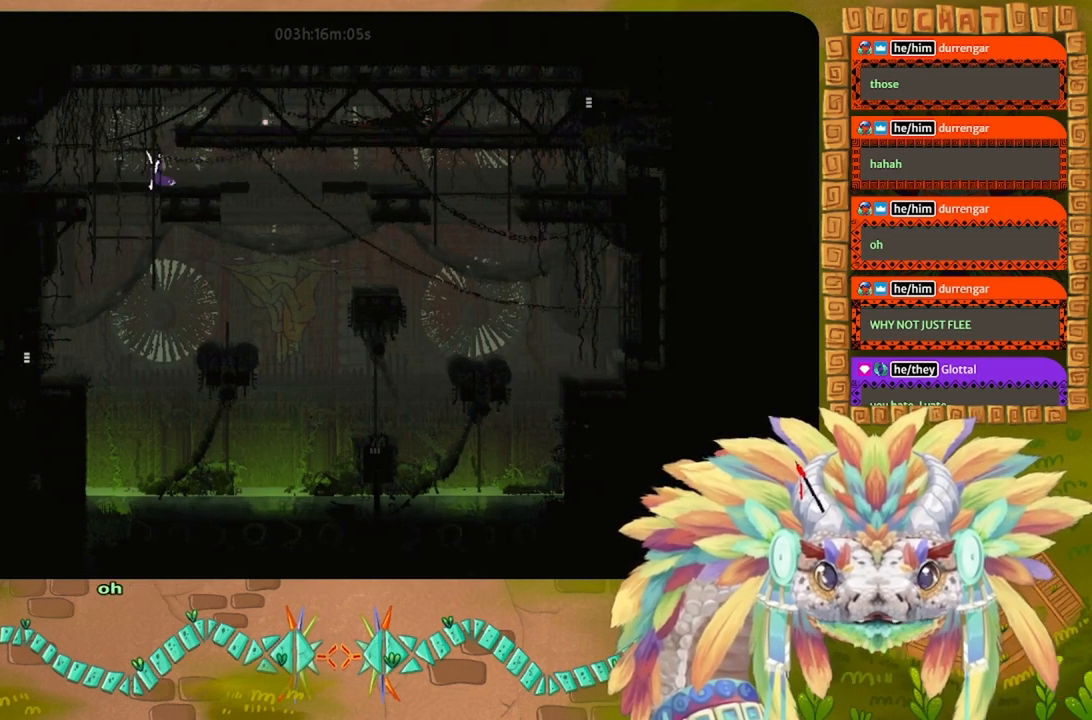
{"keys": ["up"], "events": []}
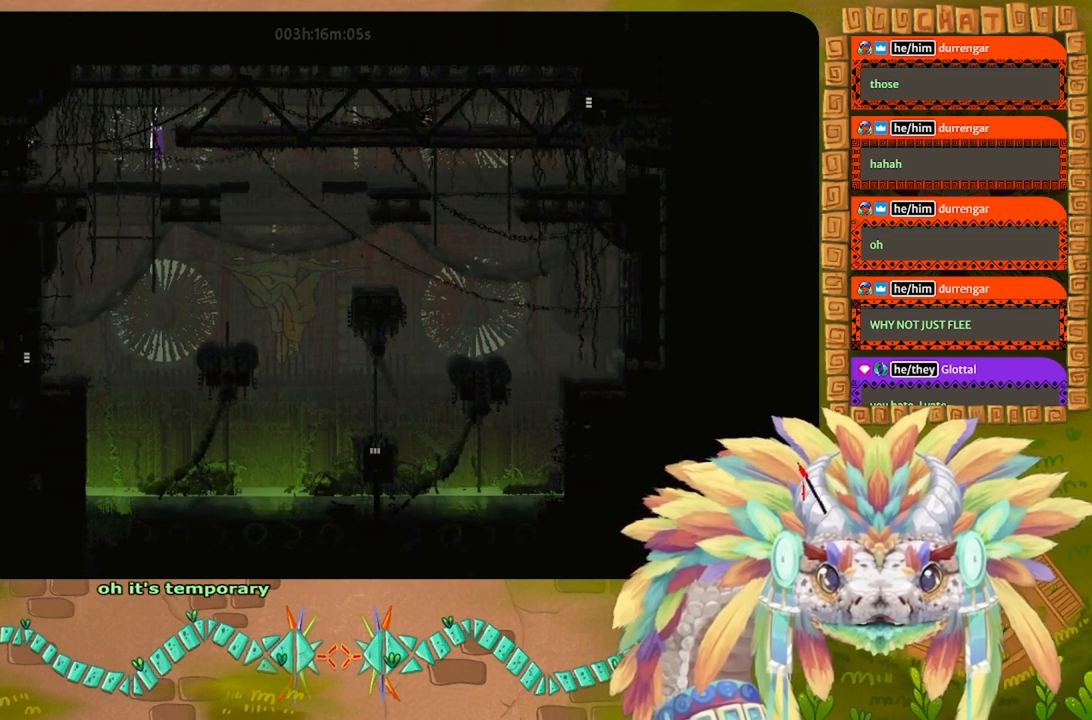
{"keys": [], "events": [[133, "right", "down"], [167, "up", "up"], [233, "t", "down"], [333, "t", "up"], [400, "t", "down"], [467, "right", "up"], [467, "t", "up"]]}
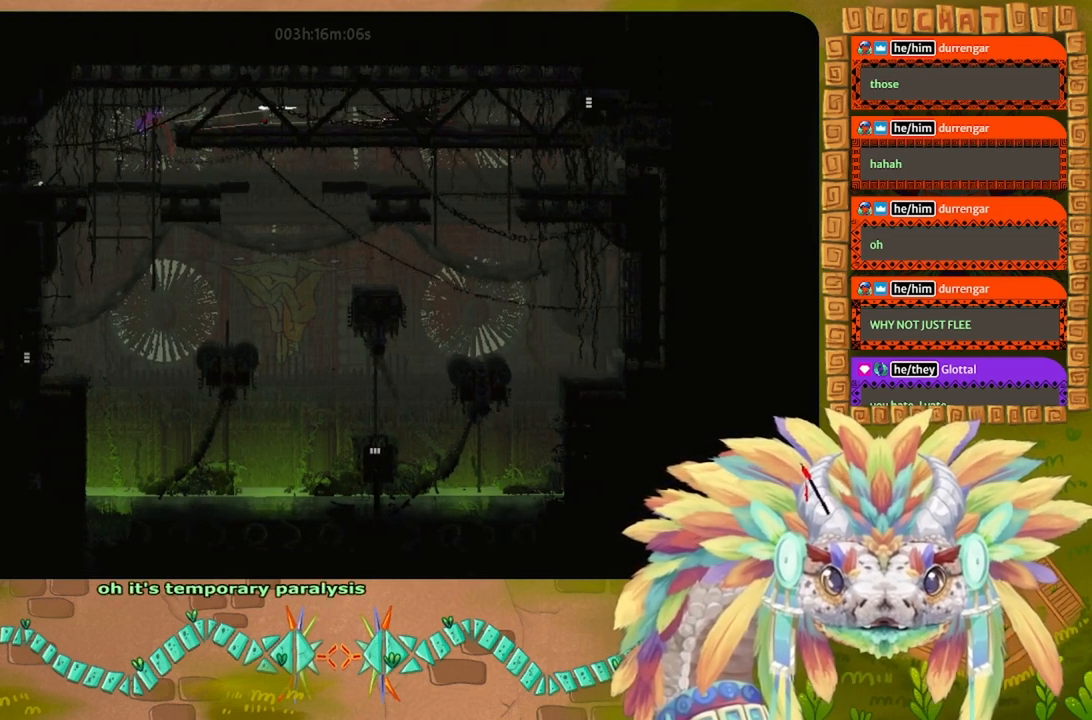
{"keys": ["down"], "events": [[167, "left", "down"], [300, "left", "up"], [333, "down", "down"]]}
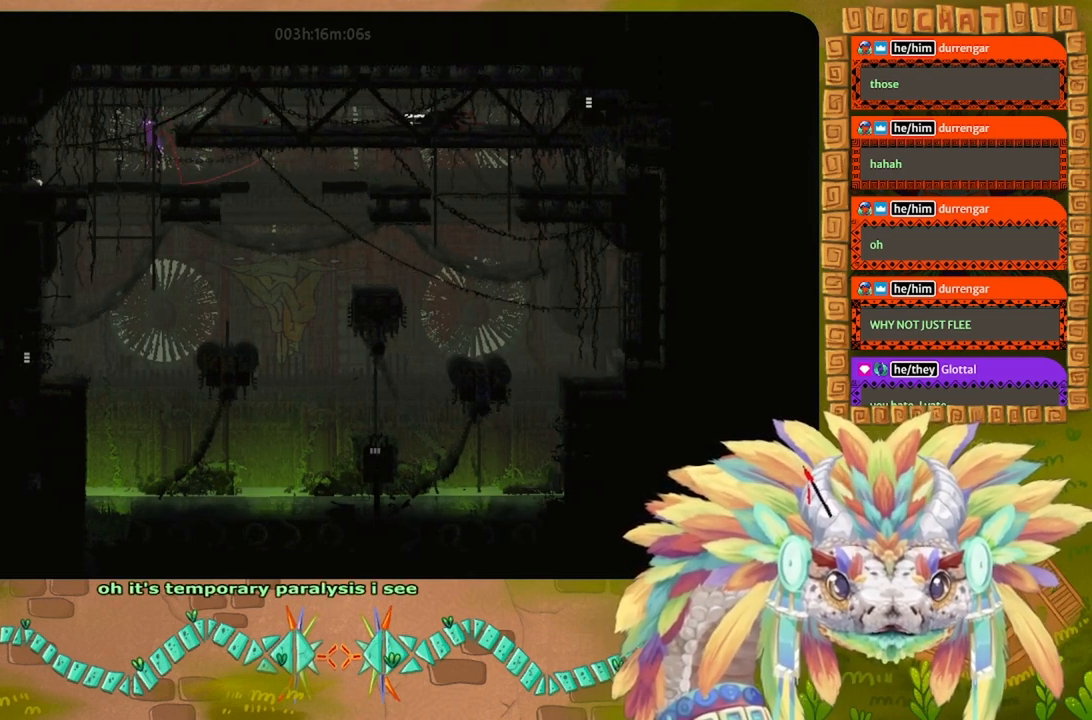
{"keys": [], "events": [[67, "down", "up"], [67, "right", "down"], [400, "right", "up"]]}
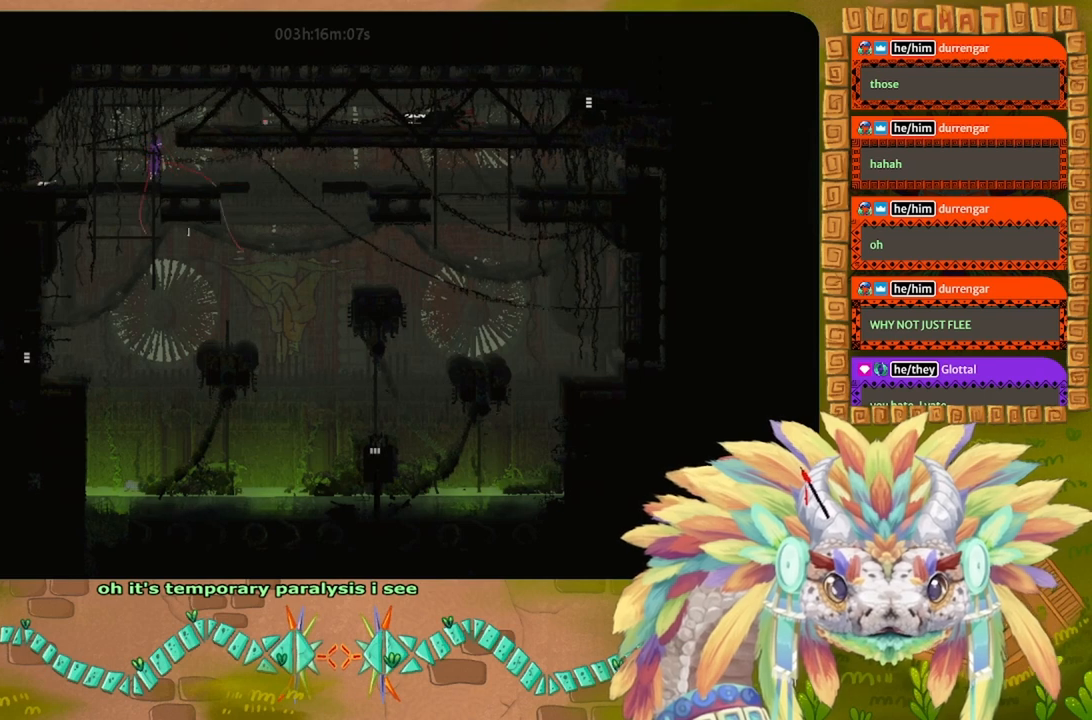
{"keys": ["g"], "events": [[200, "g", "down"]]}
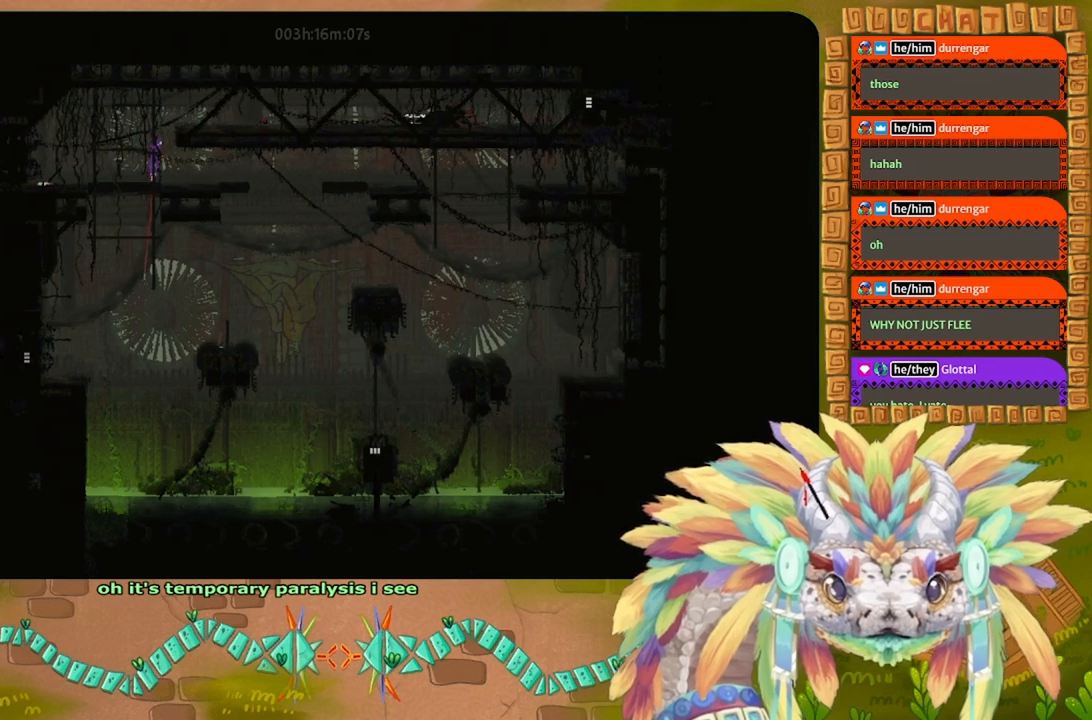
{"keys": ["g"], "events": []}
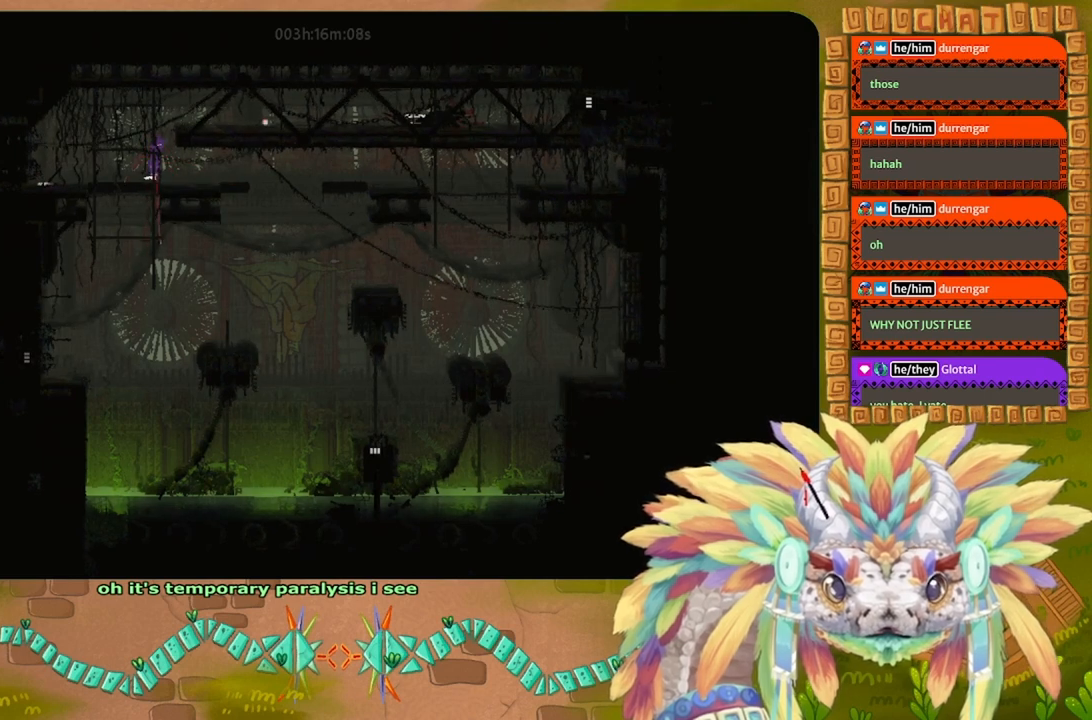
{"keys": ["g"], "events": []}
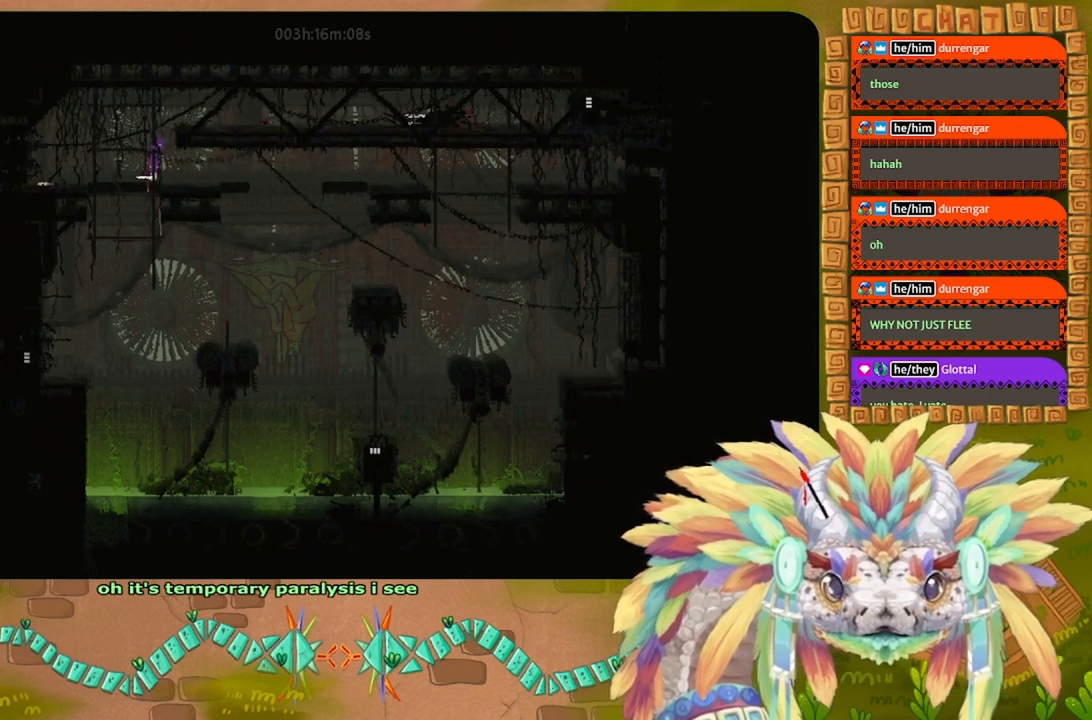
{"keys": ["g"], "events": []}
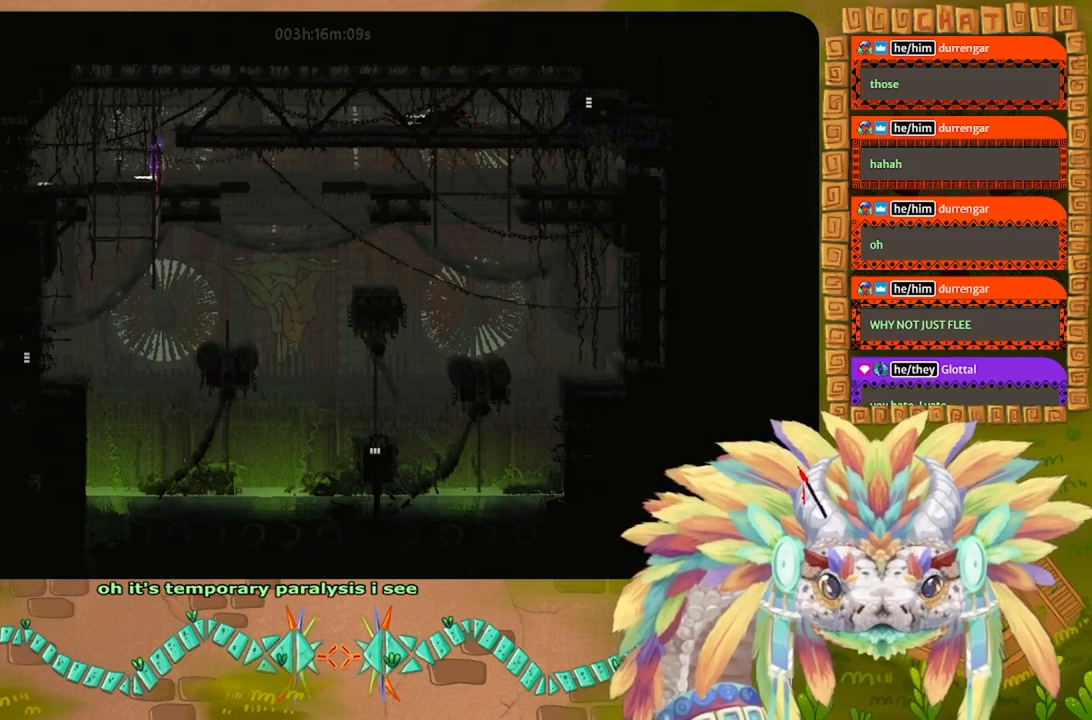
{"keys": ["g"], "events": []}
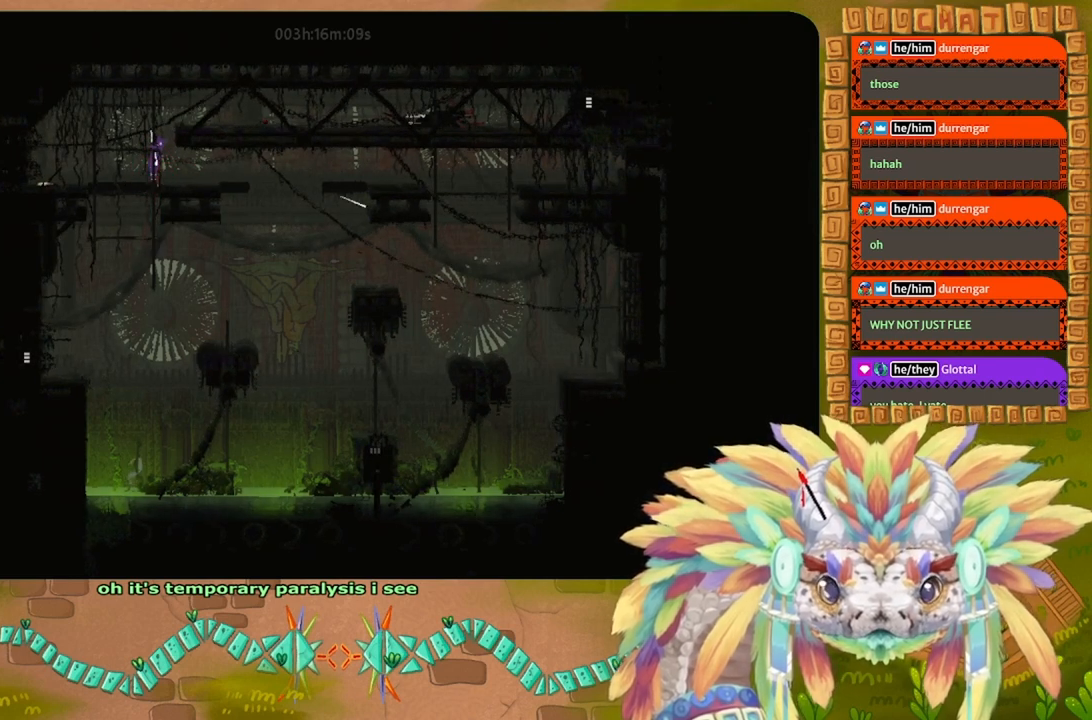
{"keys": ["g"], "events": []}
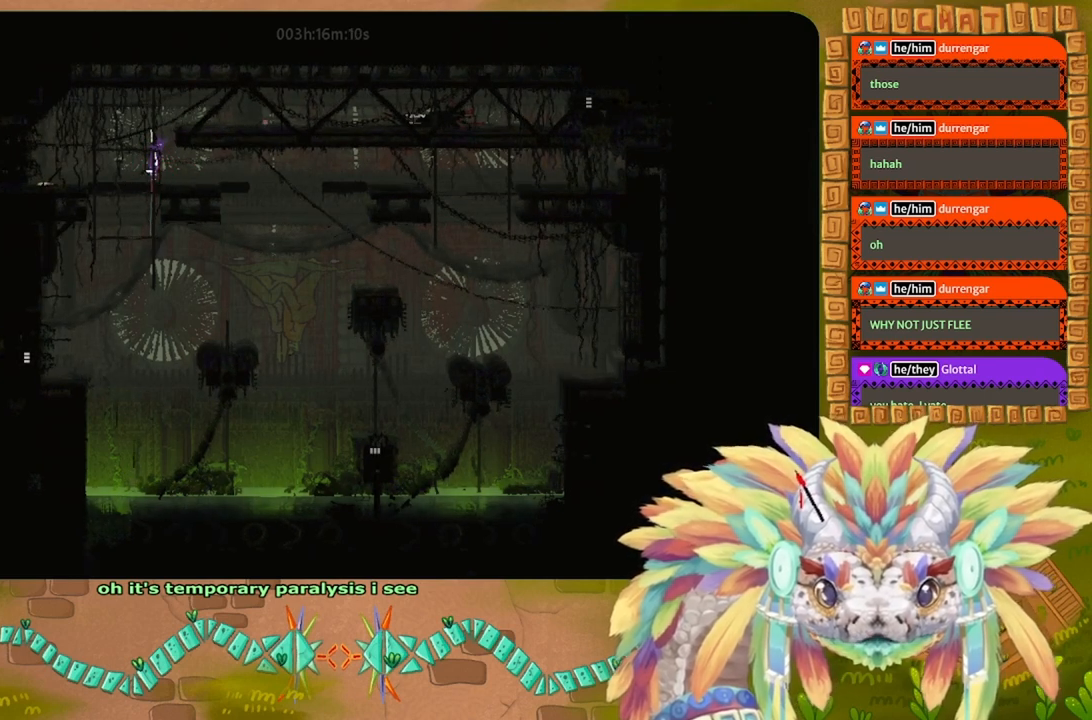
{"keys": ["g"], "events": []}
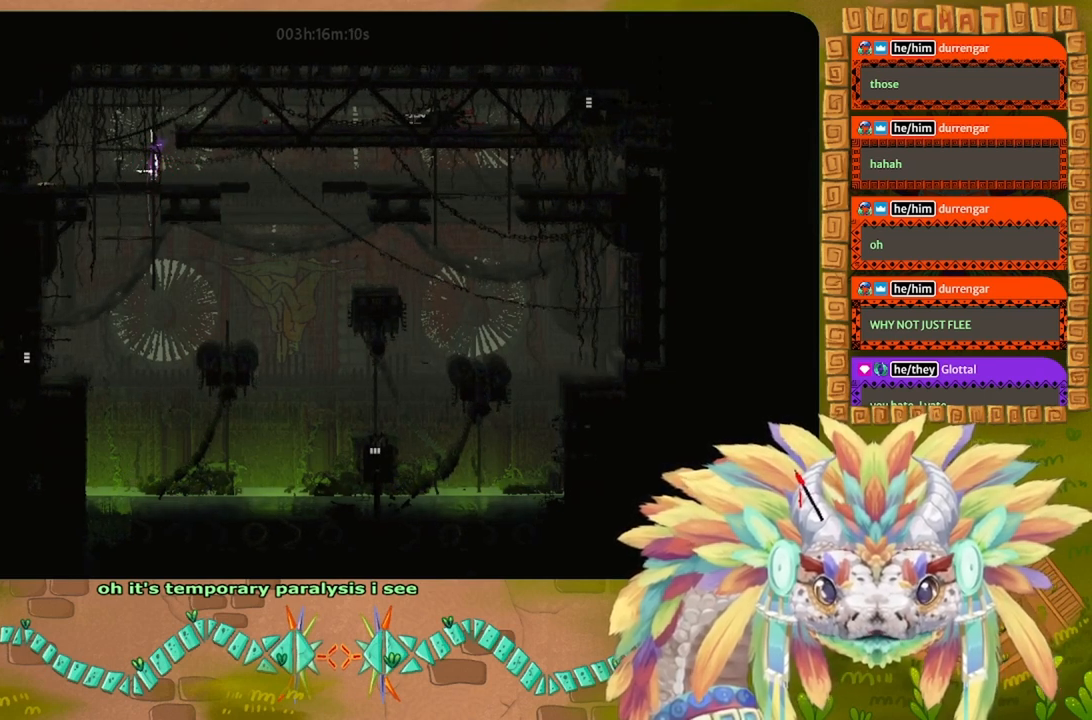
{"keys": ["g"], "events": []}
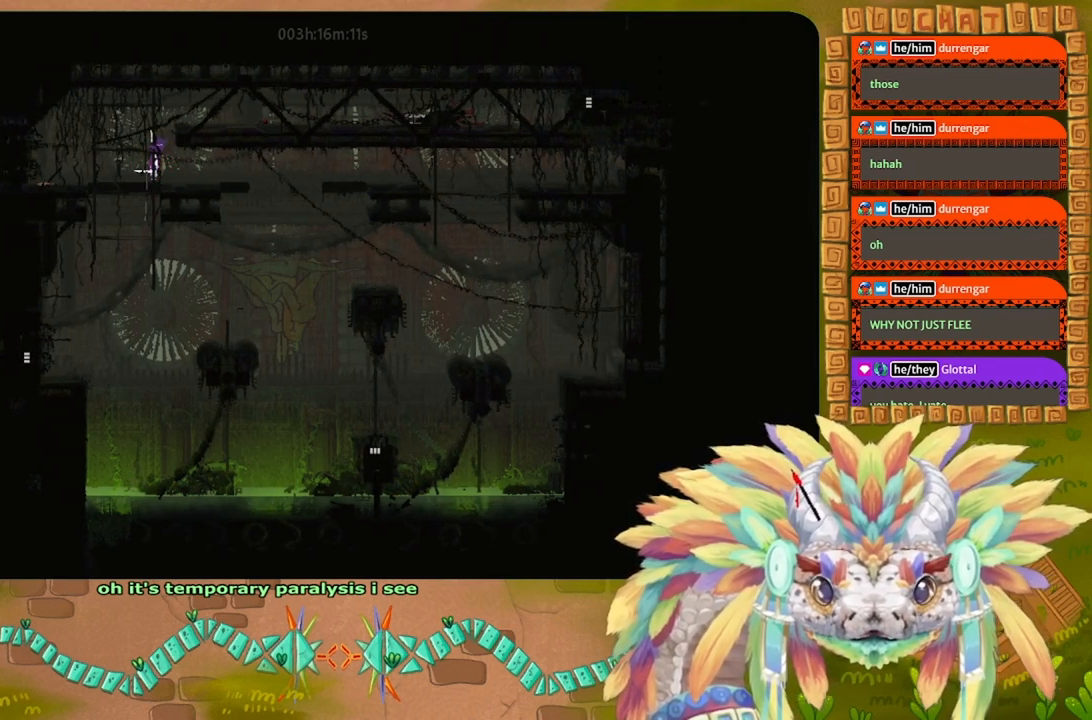
{"keys": ["g"], "events": []}
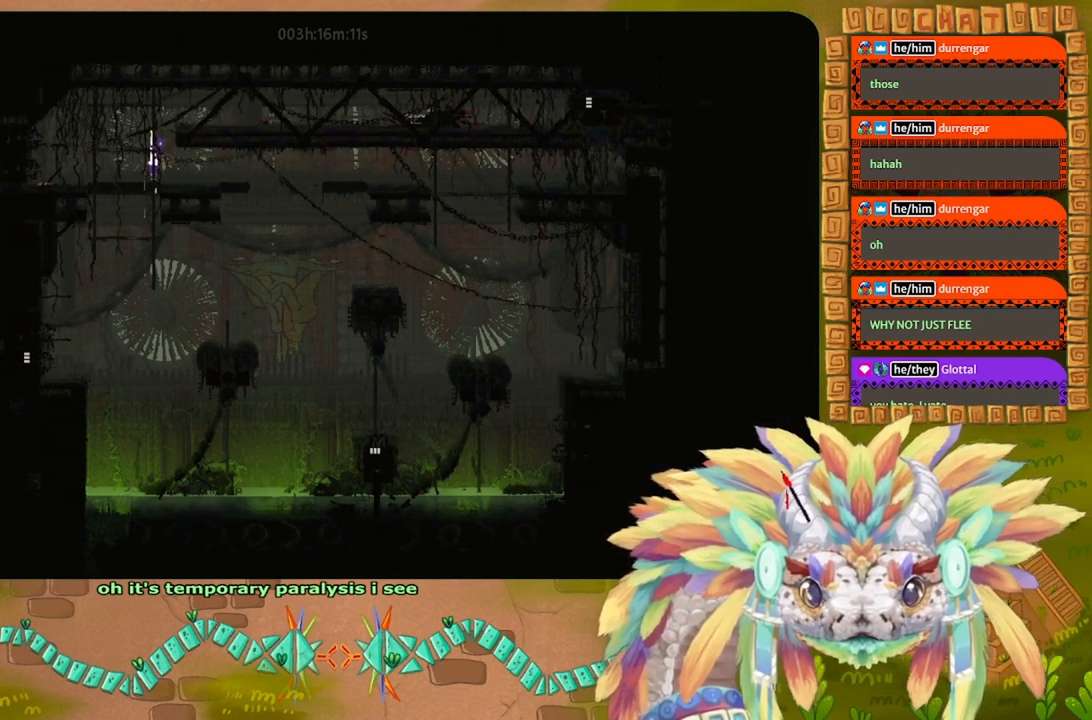
{"keys": ["up"], "events": [[33, "up", "down"], [100, "g", "up"]]}
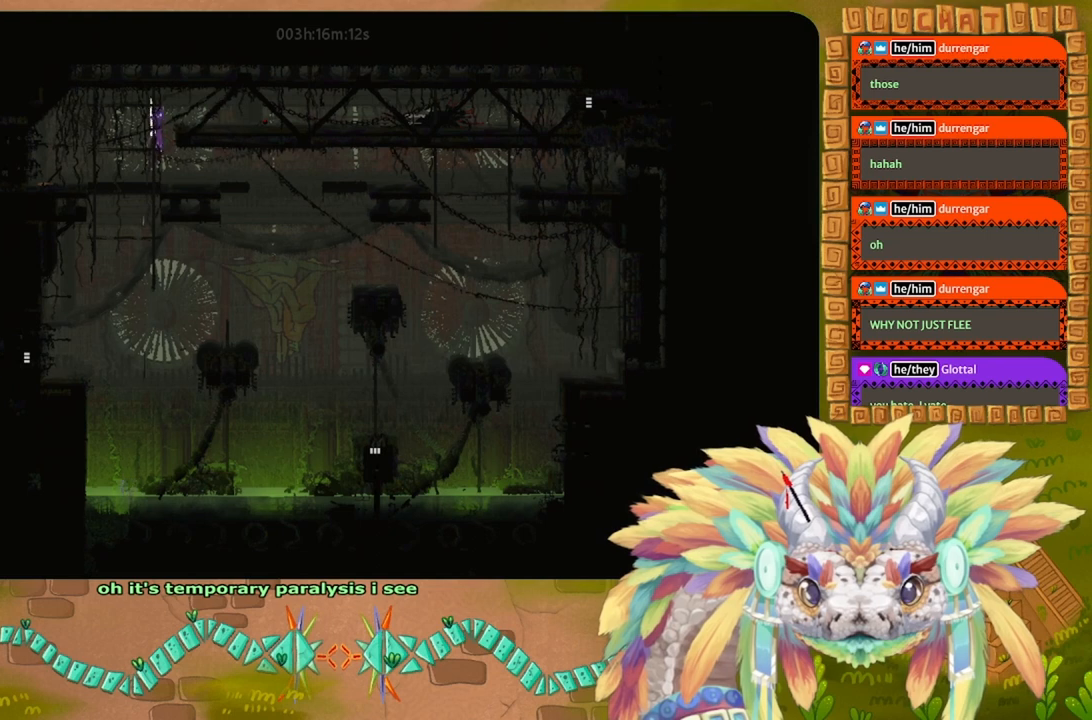
{"keys": ["right"], "events": [[100, "right", "down"], [133, "j", "down"], [167, "up", "up"], [300, "j", "up"]]}
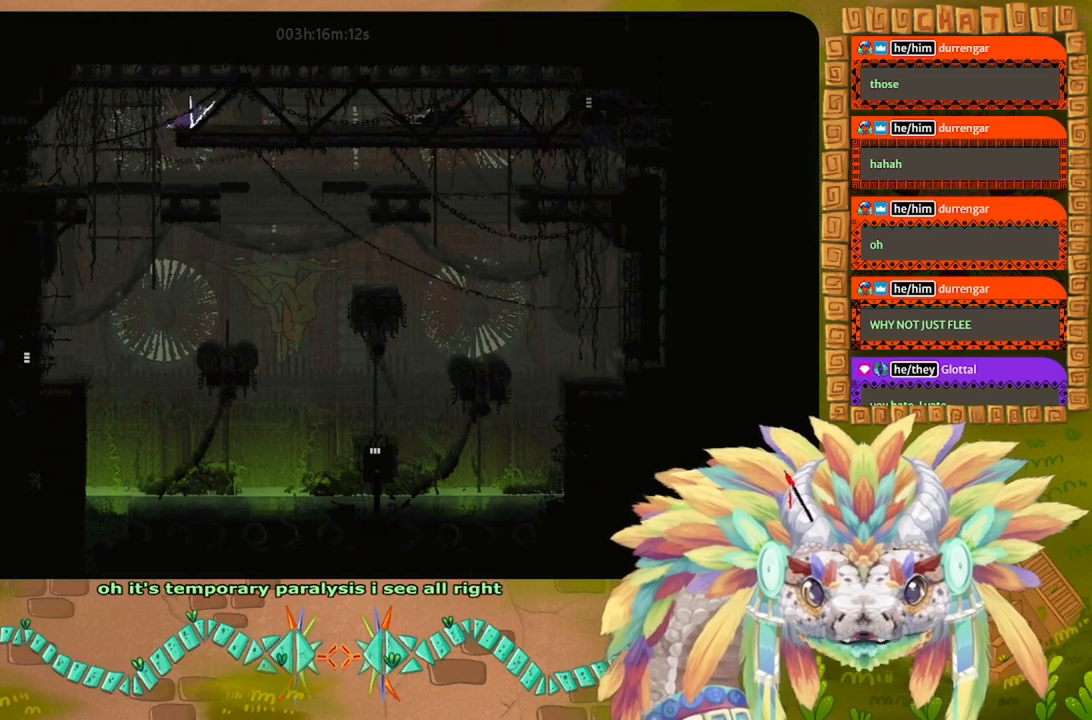
{"keys": ["right"], "events": []}